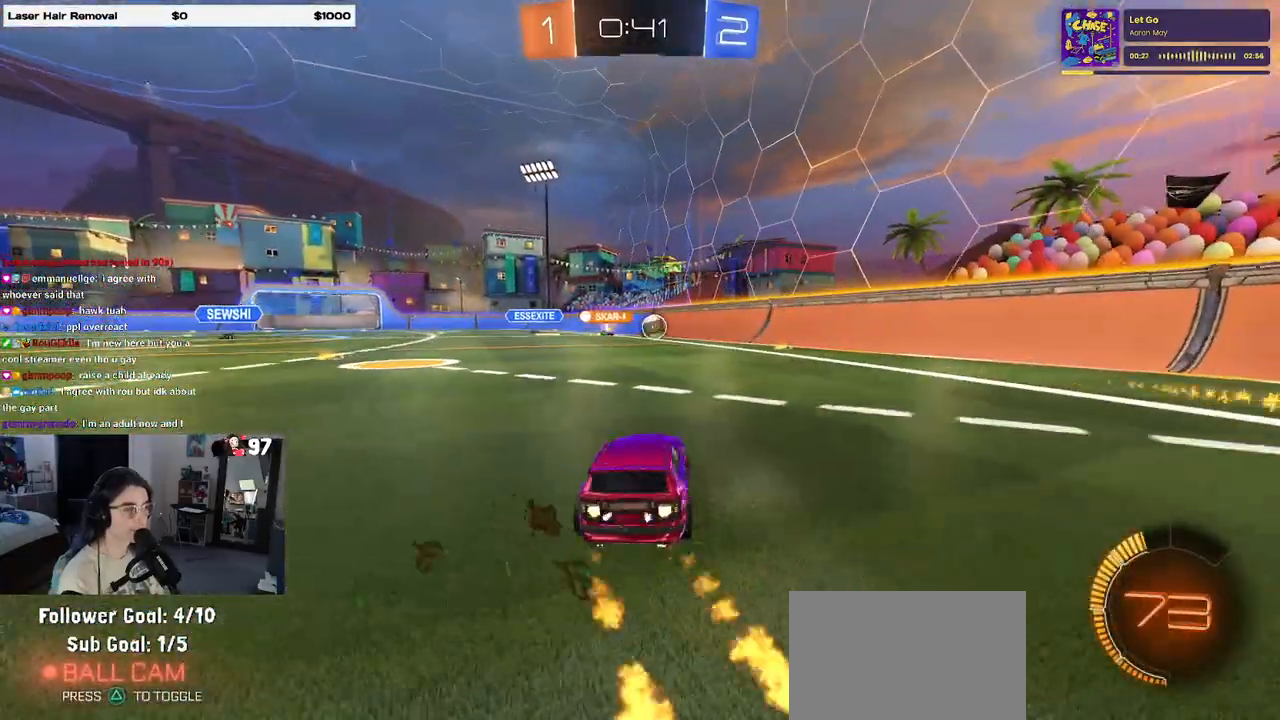
Gameplay with a controller (PlayStation layout); each line is a JSON object with the inputs held at the frame after it. "events" lists button and stick changes between this image and that frame as [ms after this image, input, new state], when the widget could be followed in between.
{"buttons": ["R1", "R2"], "left_stick": "left", "right_stick": "center", "events": [[133, "left_stick", "center"], [467, "left_stick", "left"]]}
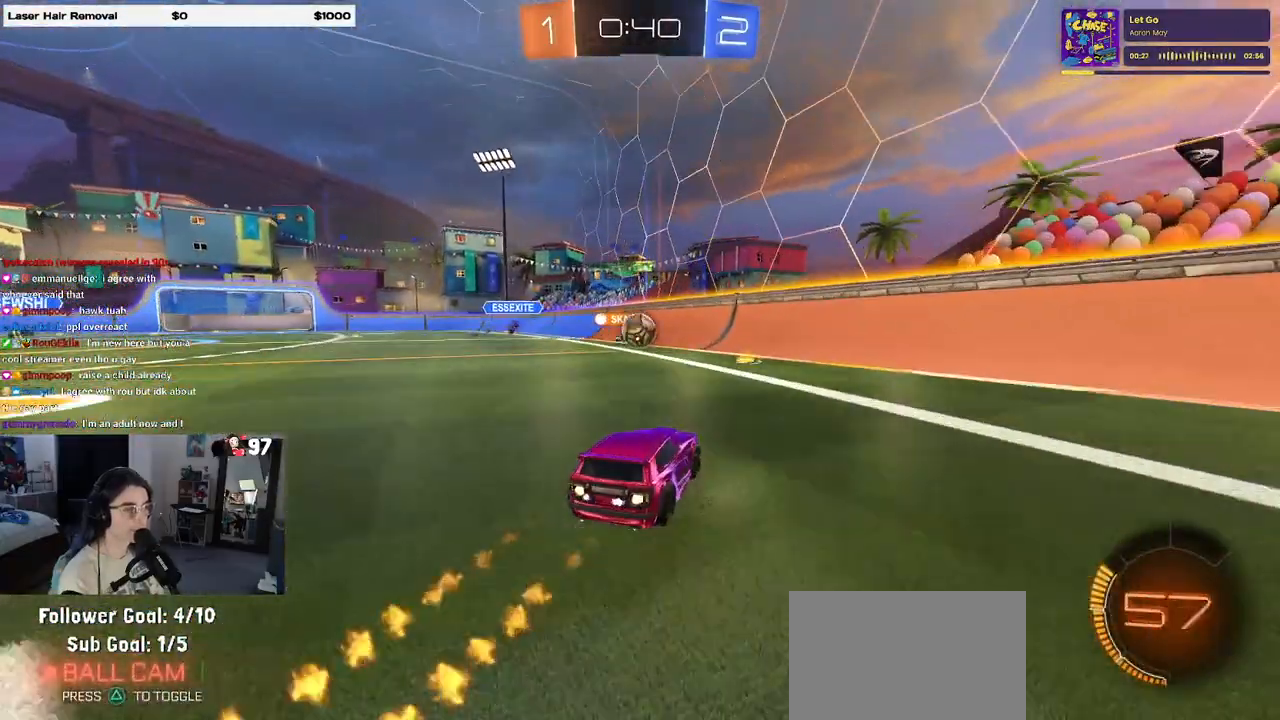
{"buttons": ["R1", "R2"], "left_stick": "right", "right_stick": "center", "events": [[100, "left_stick", "center"], [117, "R1", "up"], [183, "R1", "down"], [300, "left_stick", "left"], [367, "R2", "up"], [400, "left_stick", "center"], [417, "R2", "down"], [500, "left_stick", "right"]]}
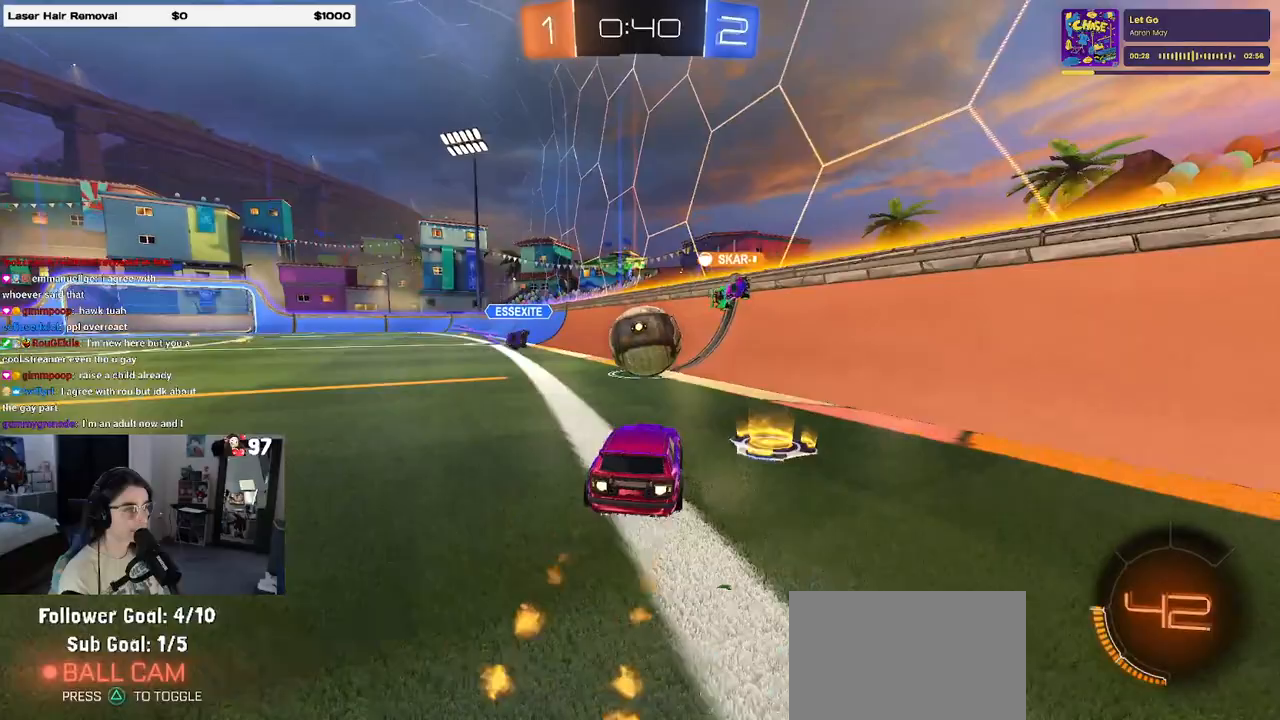
{"buttons": ["R2"], "left_stick": "center", "right_stick": "center", "events": [[117, "left_stick", "left"], [167, "CROSS", "down"], [167, "left_stick", "down"], [217, "L1", "down"], [317, "CROSS", "up"], [333, "left_stick", "left"], [350, "R1", "up"], [483, "left_stick", "center"], [500, "L1", "up"]]}
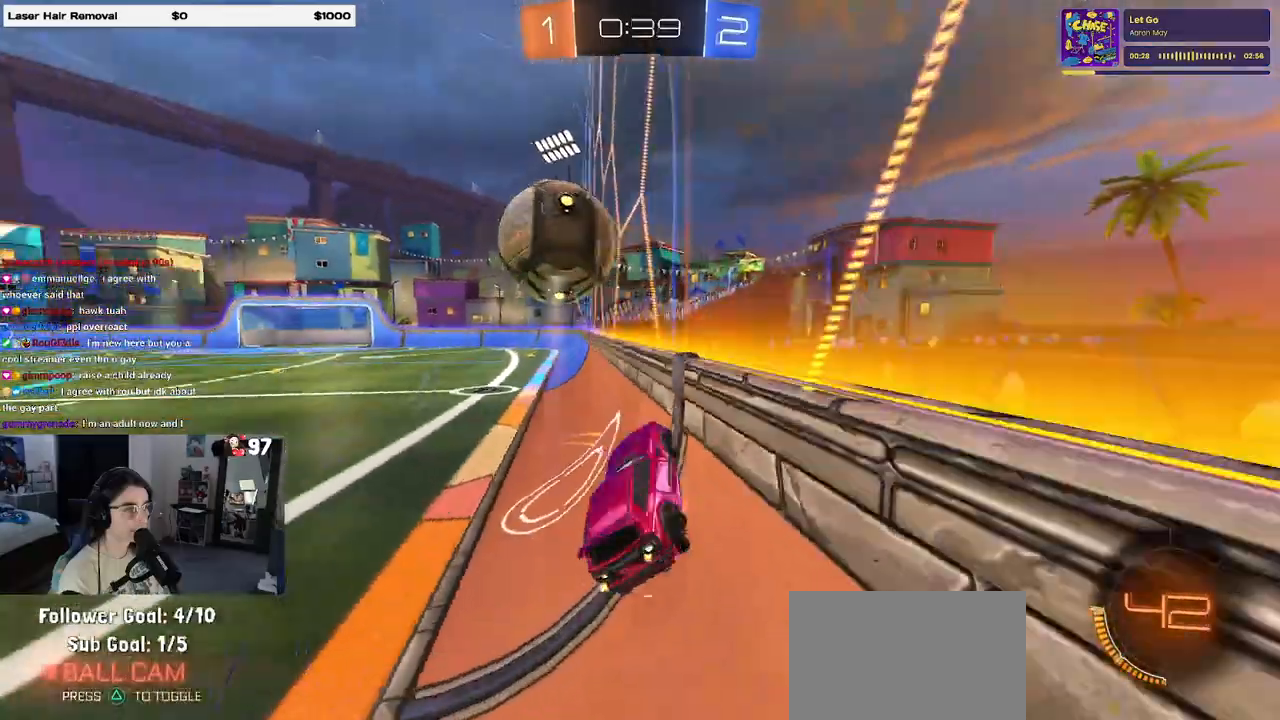
{"buttons": ["R1", "R2"], "left_stick": "left", "right_stick": "center", "events": [[400, "left_stick", "left"], [467, "R1", "down"]]}
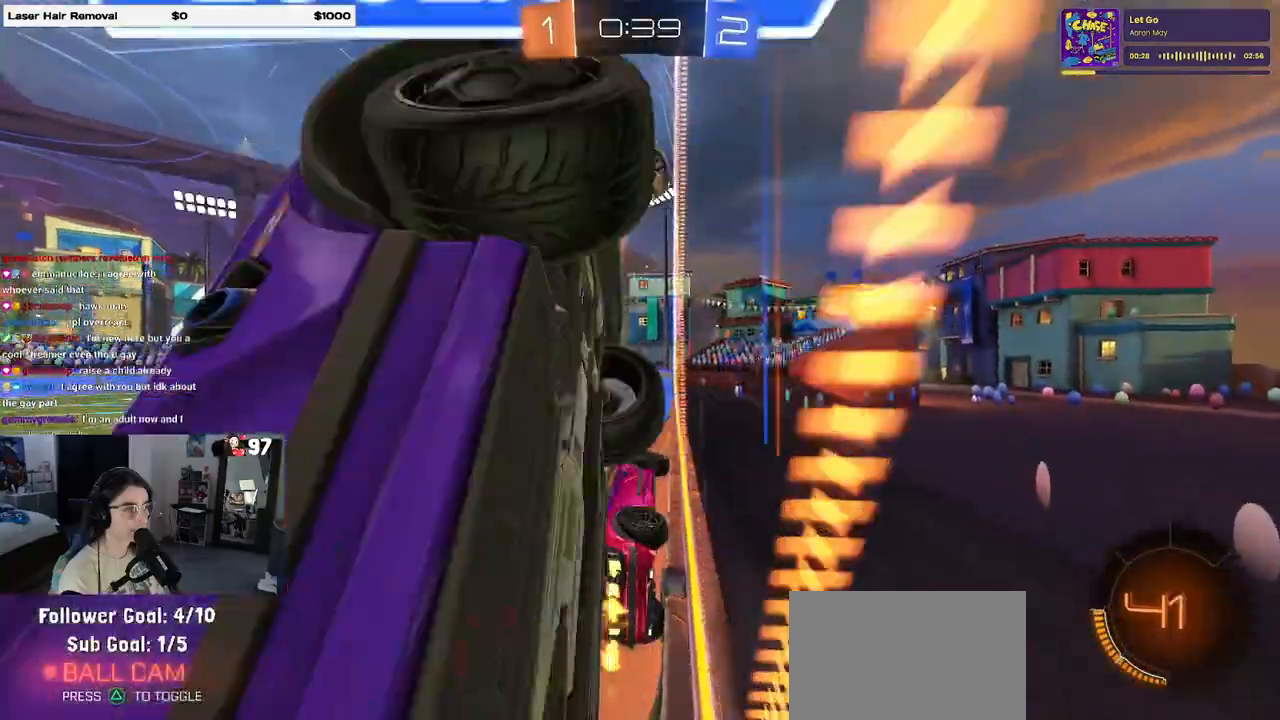
{"buttons": ["R1", "R2"], "left_stick": "left", "right_stick": "center", "events": [[33, "left_stick", "center"], [150, "left_stick", "left"], [233, "CROSS", "down"], [267, "left_stick", "up-right"], [300, "CROSS", "up"], [333, "CROSS", "down"], [383, "left_stick", "left"], [433, "CROSS", "up"]]}
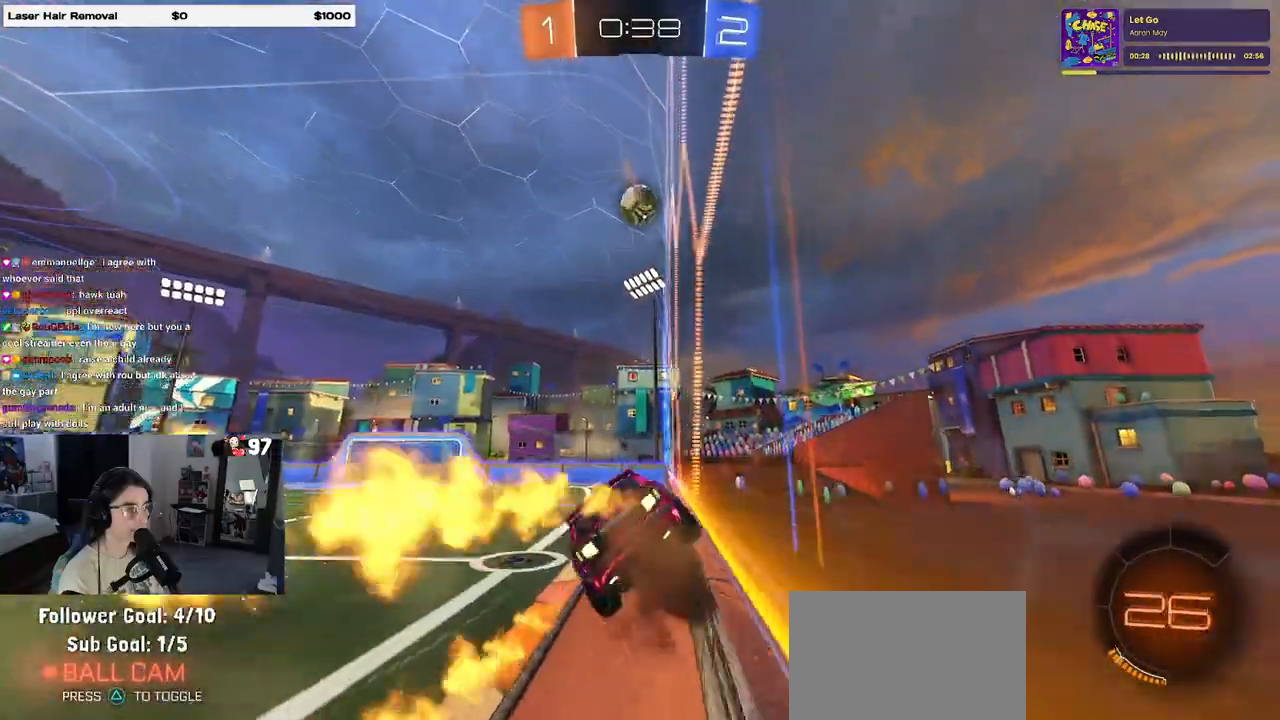
{"buttons": ["SQUARE", "R1", "R2"], "left_stick": "right", "right_stick": "center", "events": [[33, "R1", "up"], [67, "left_stick", "center"], [317, "SQUARE", "down"], [333, "left_stick", "right"], [350, "R1", "down"]]}
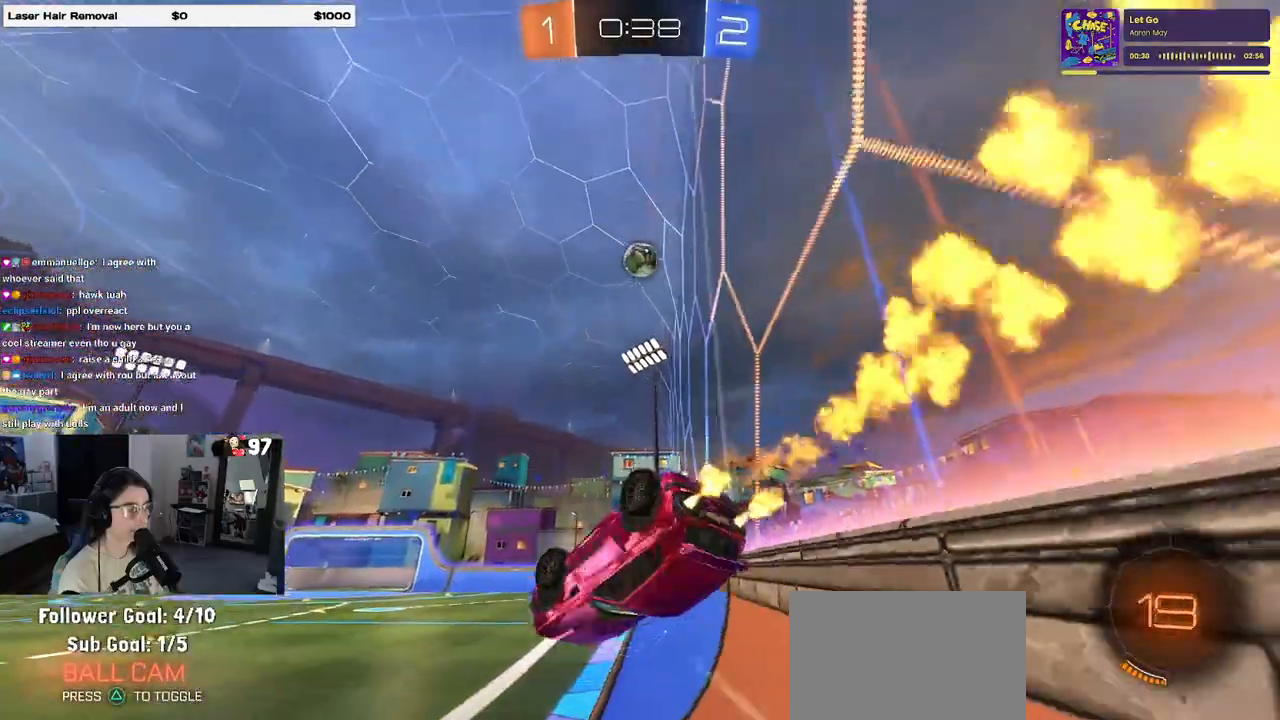
{"buttons": ["R1", "R2"], "left_stick": "right", "right_stick": "center", "events": [[333, "SQUARE", "up"]]}
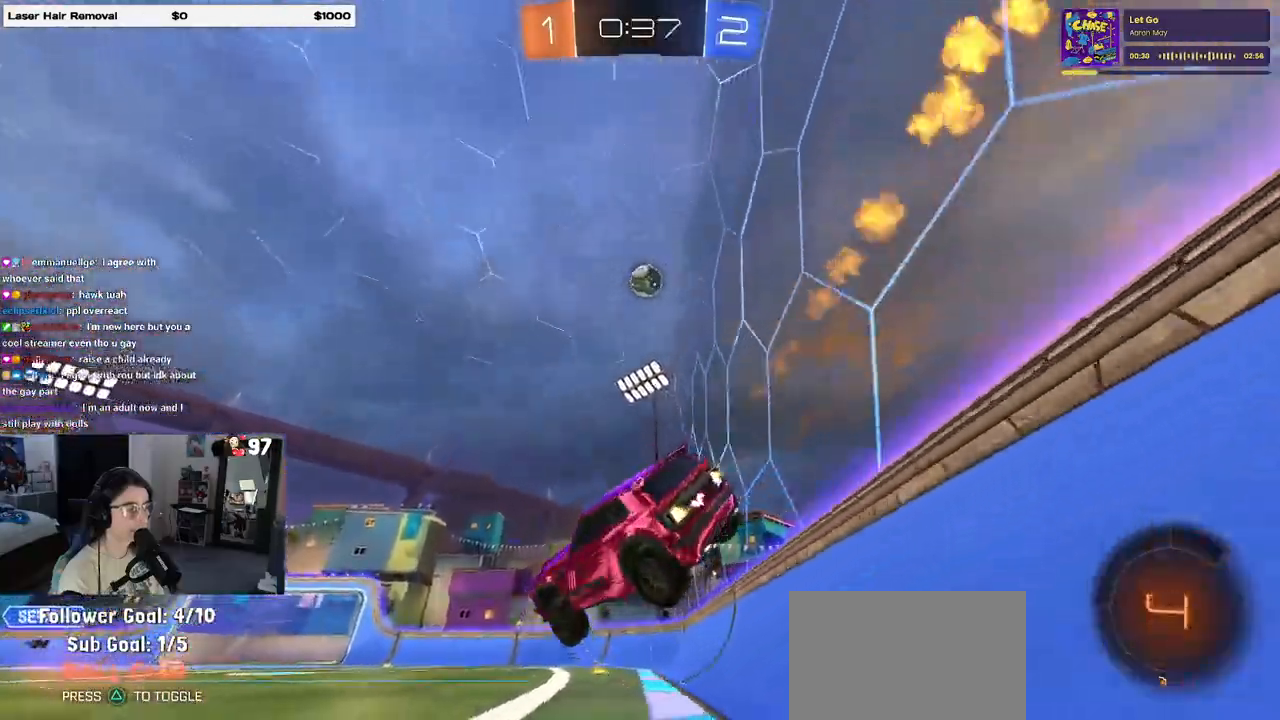
{"buttons": ["R2"], "left_stick": "right", "right_stick": "center", "events": [[117, "left_stick", "center"], [217, "R1", "up"], [417, "left_stick", "right"]]}
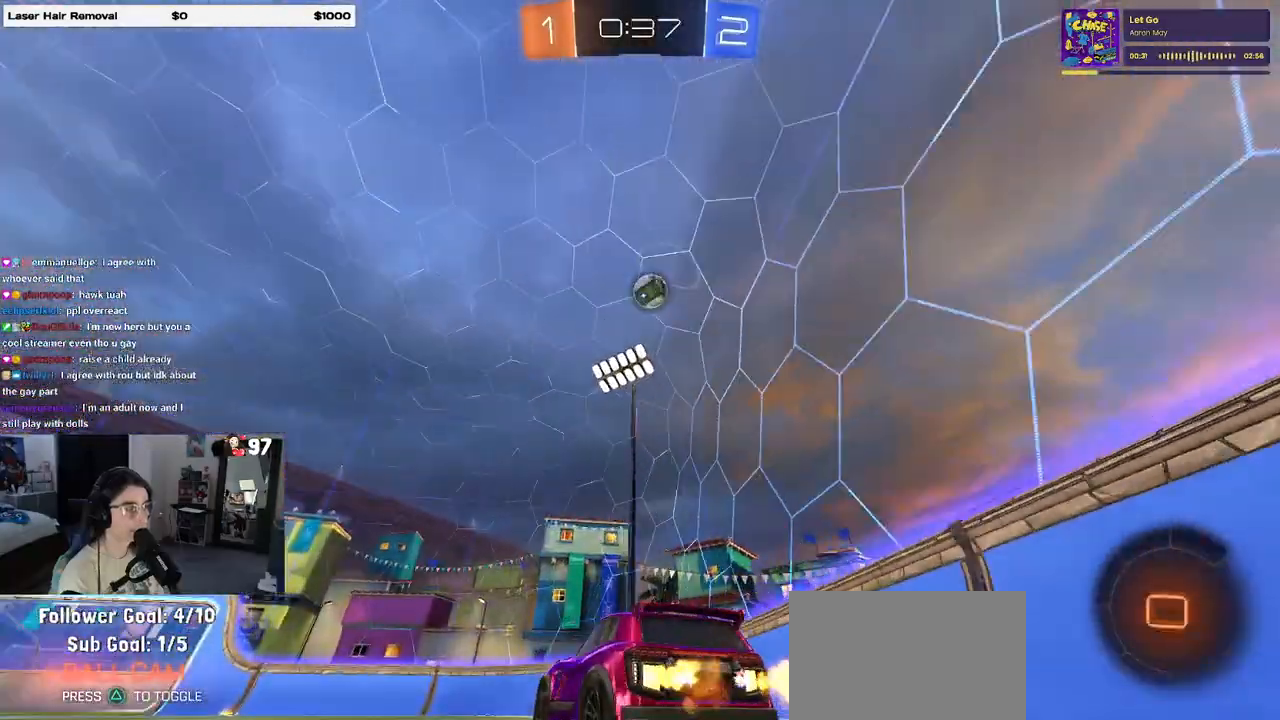
{"buttons": ["R2"], "left_stick": "center", "right_stick": "center", "events": [[167, "left_stick", "center"], [350, "R1", "down"], [467, "R1", "up"]]}
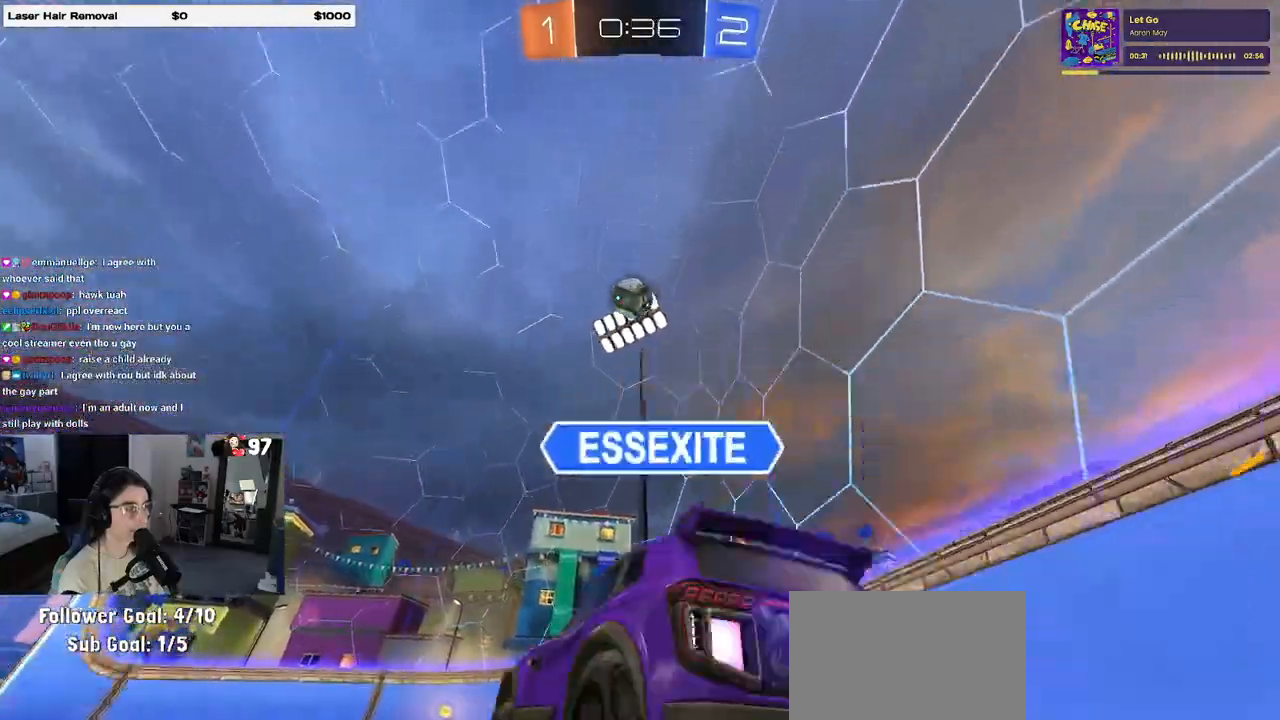
{"buttons": [], "left_stick": "center", "right_stick": "center", "events": [[150, "R2", "up"], [283, "left_stick", "left"], [417, "left_stick", "center"]]}
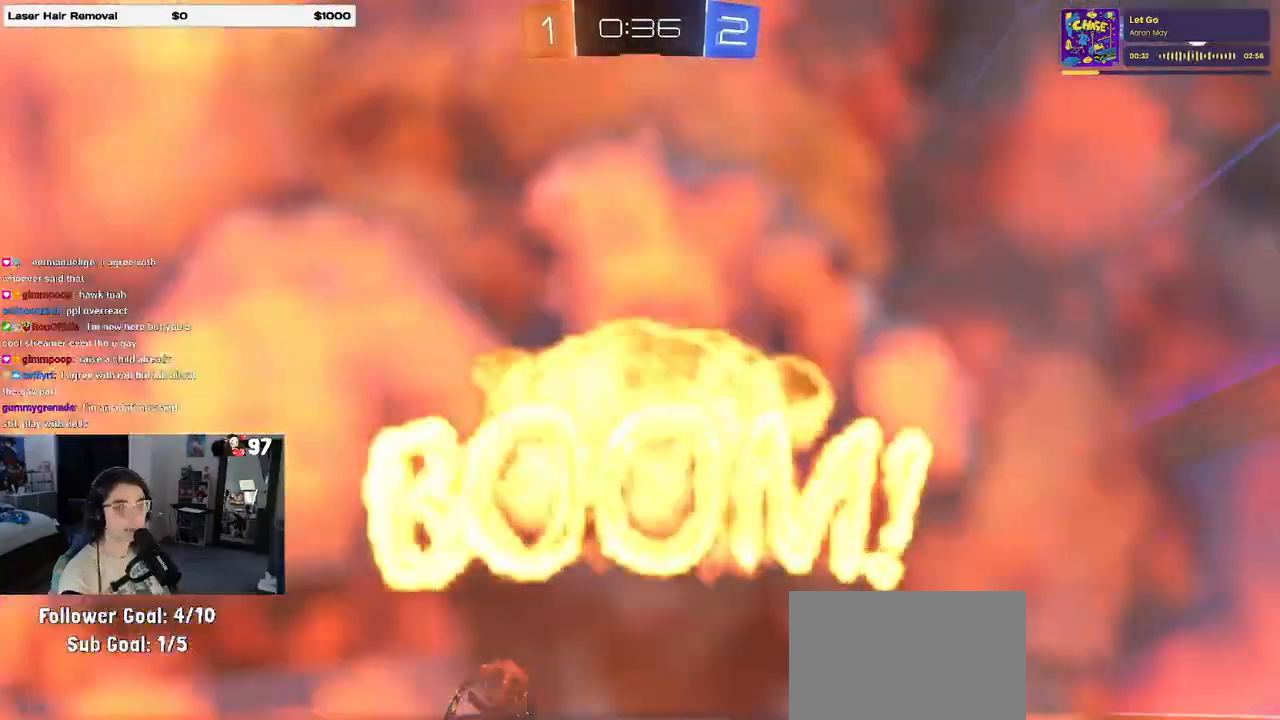
{"buttons": [], "left_stick": "center", "right_stick": "center", "events": []}
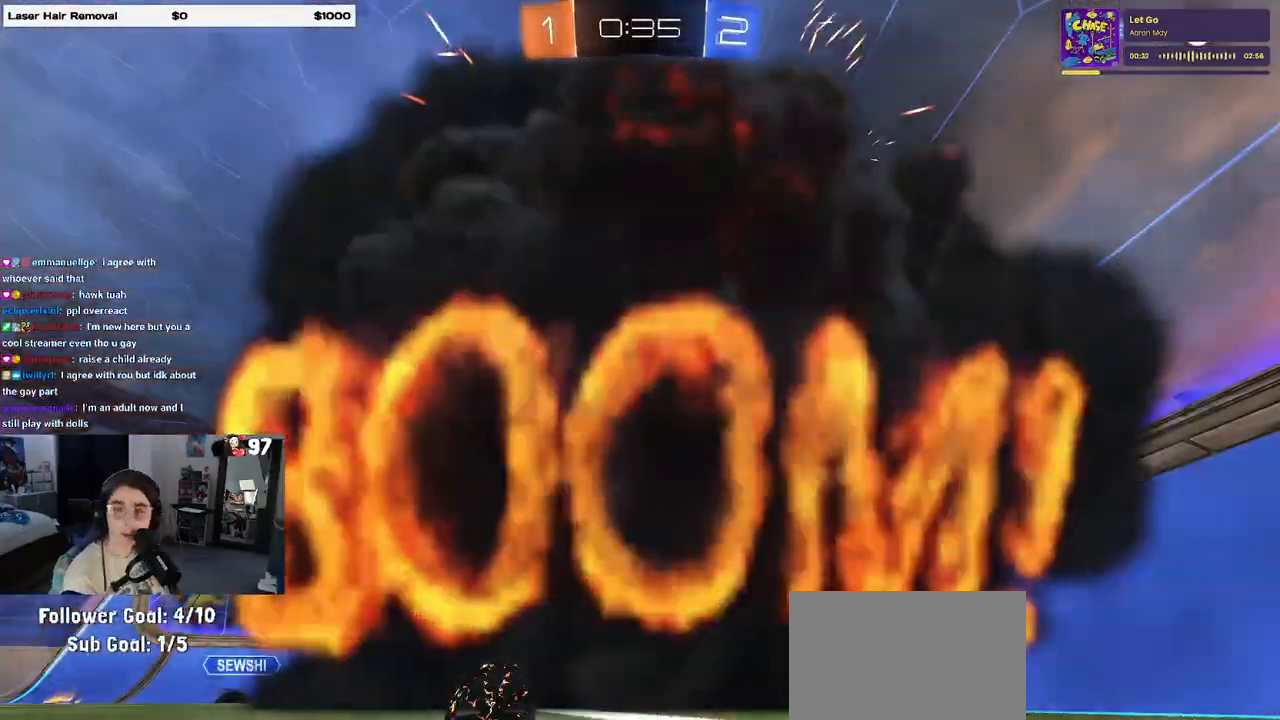
{"buttons": [], "left_stick": "center", "right_stick": "center", "events": []}
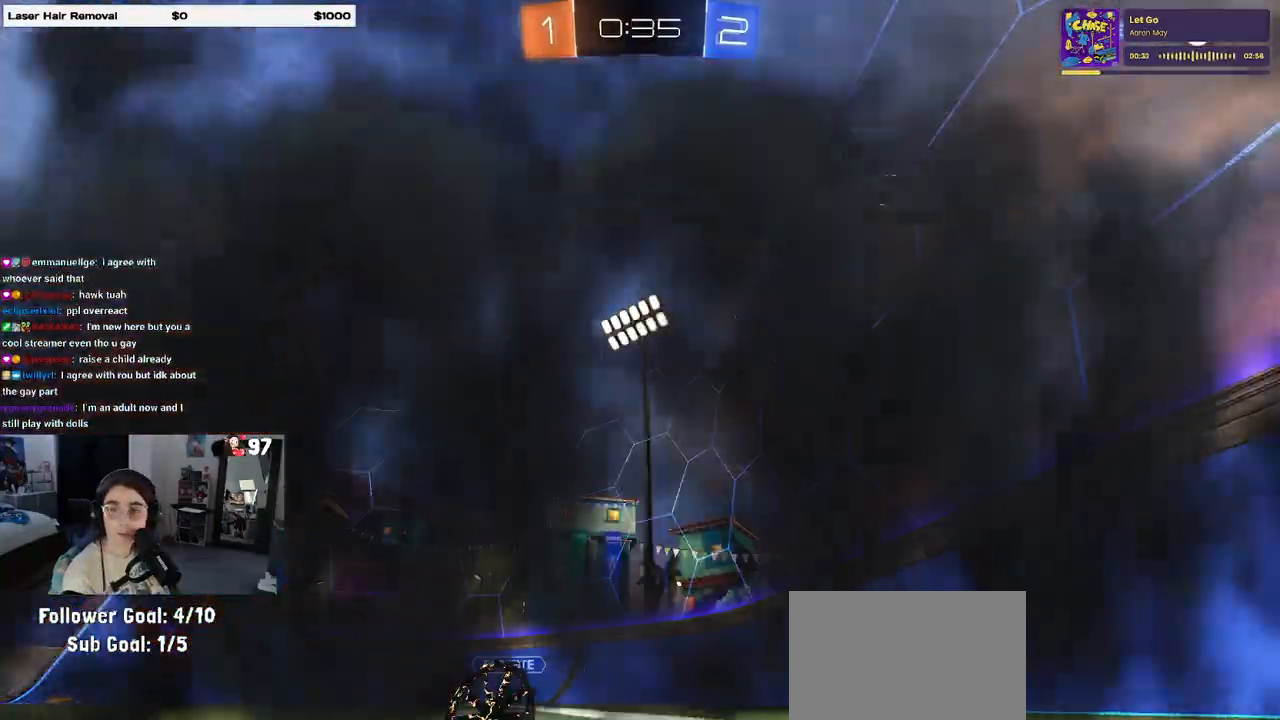
{"buttons": [], "left_stick": "center", "right_stick": "center", "events": []}
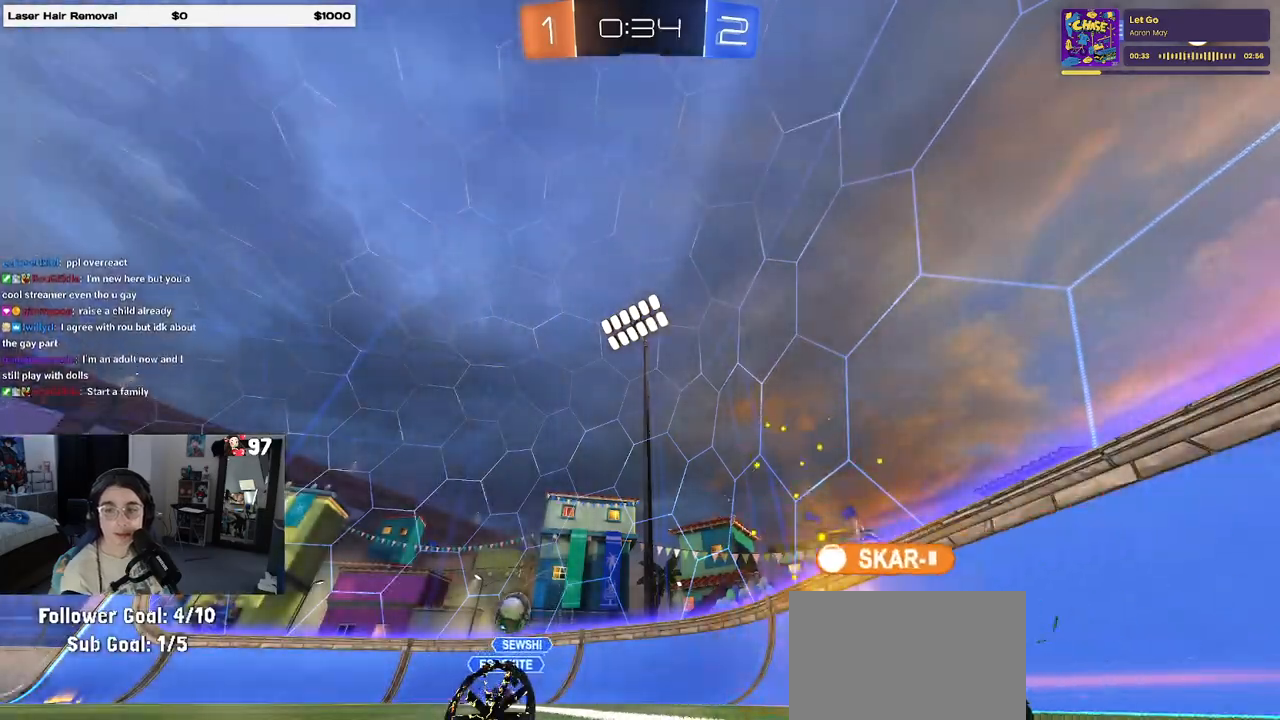
{"buttons": ["R2"], "left_stick": "center", "right_stick": "center", "events": [[117, "R2", "down"]]}
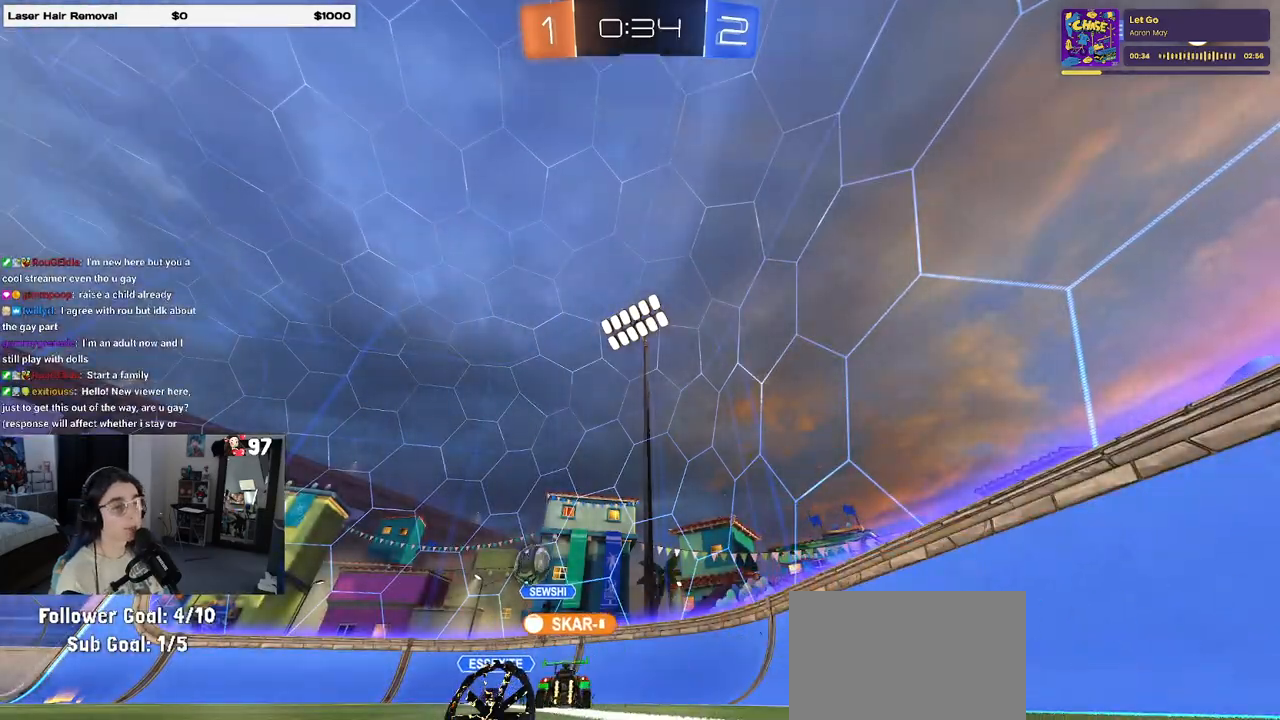
{"buttons": ["R2"], "left_stick": "center", "right_stick": "center", "events": []}
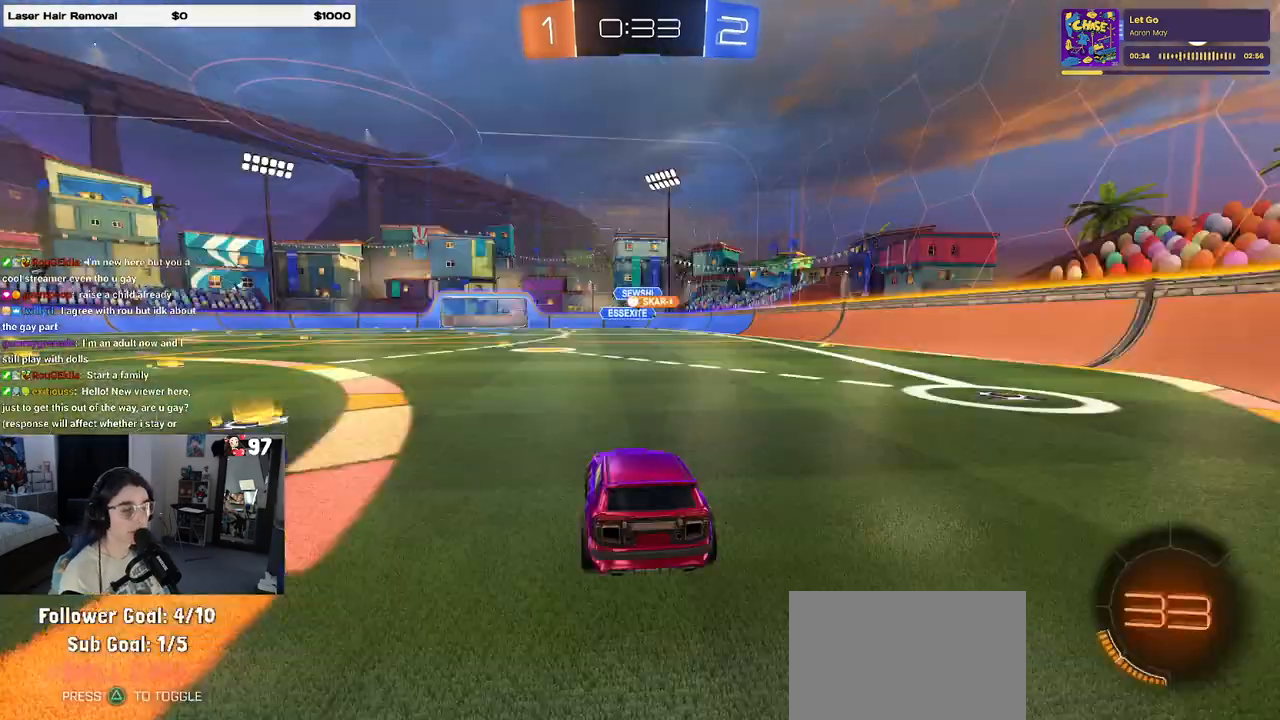
{"buttons": ["R2"], "left_stick": "left", "right_stick": "center", "events": [[383, "left_stick", "left"]]}
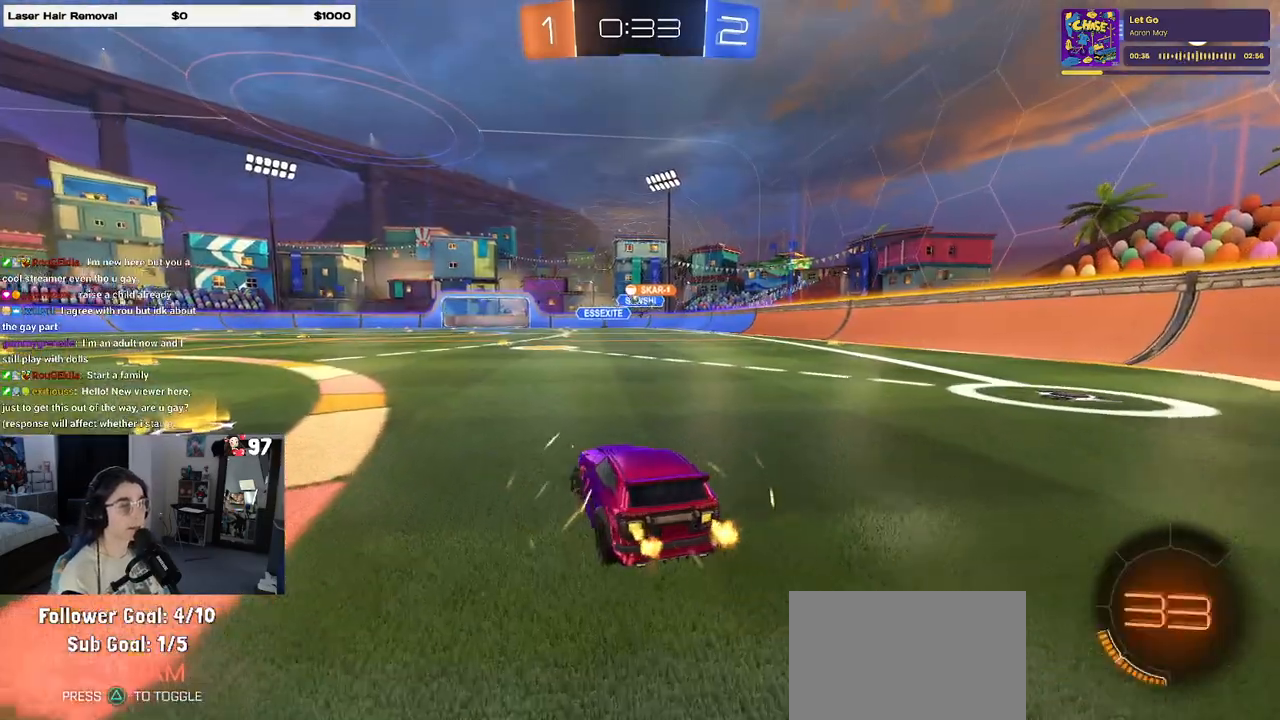
{"buttons": ["R1", "R2"], "left_stick": "right", "right_stick": "center", "events": [[433, "left_stick", "right"], [500, "R1", "down"]]}
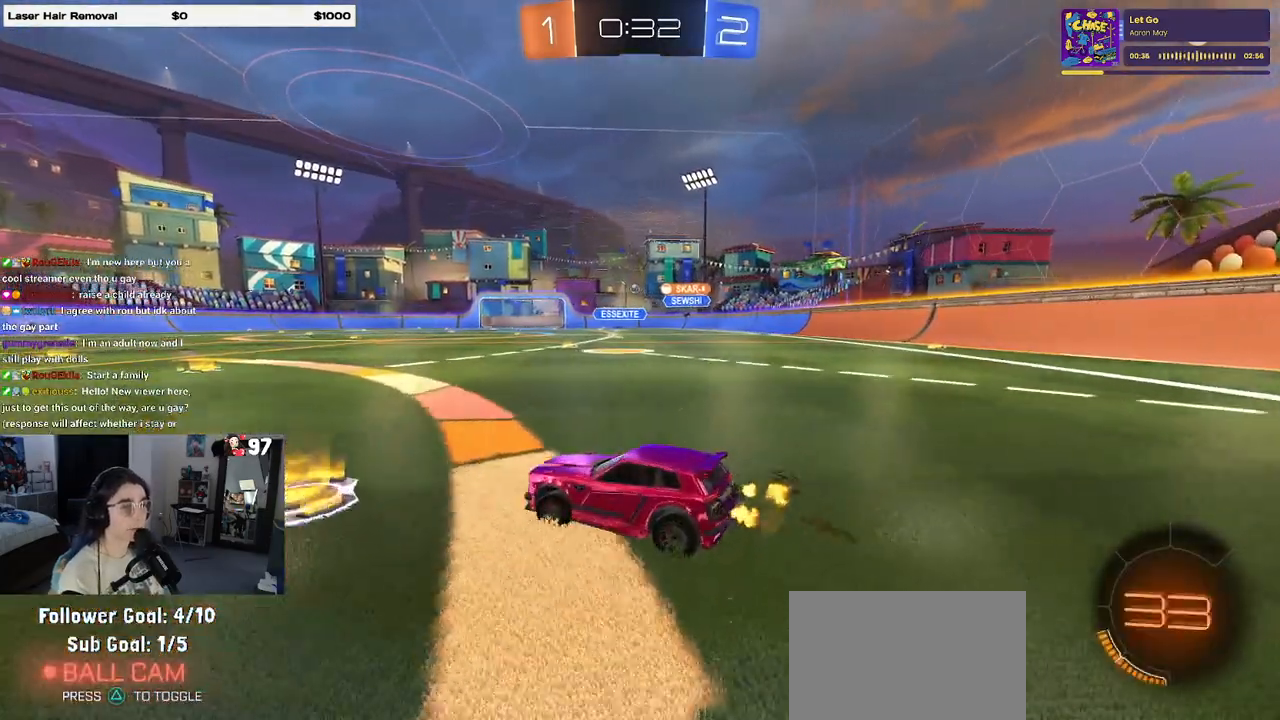
{"buttons": ["SQUARE", "R1", "R2"], "left_stick": "down", "right_stick": "center", "events": [[183, "CROSS", "down"], [233, "left_stick", "up-left"], [300, "CROSS", "up"], [350, "CROSS", "down"], [417, "SQUARE", "down"], [433, "left_stick", "down"], [467, "CROSS", "up"]]}
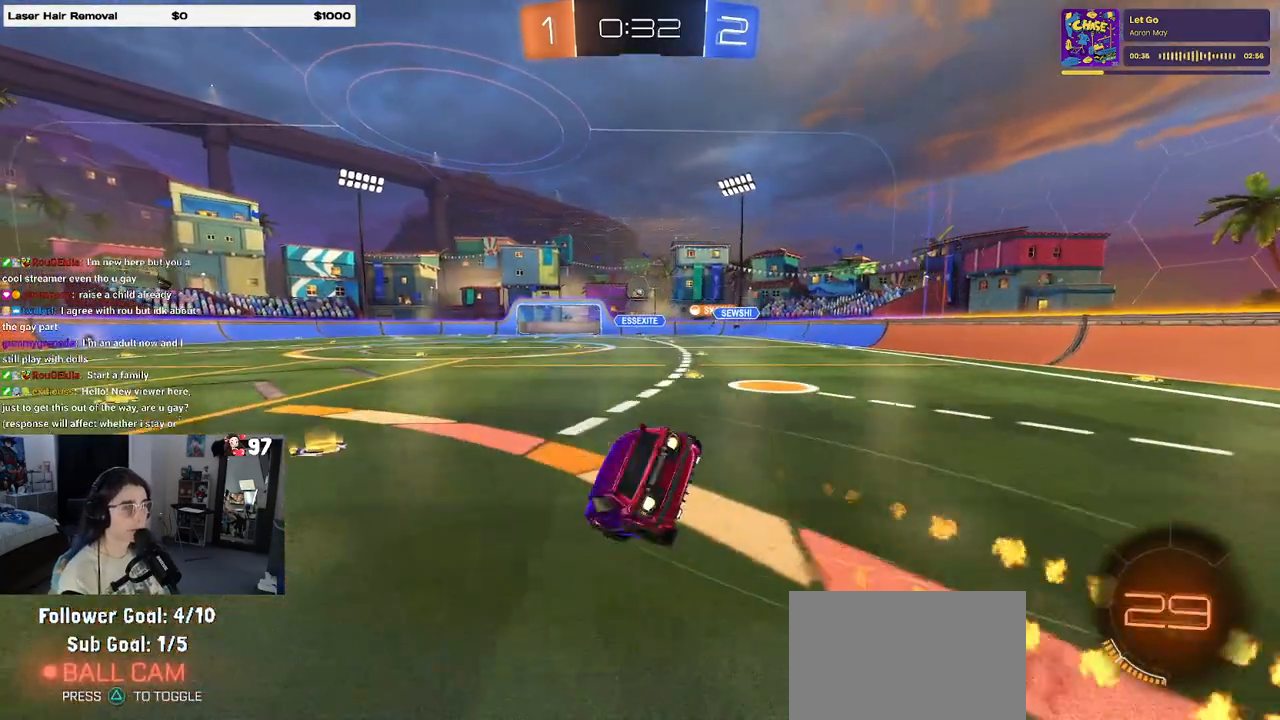
{"buttons": ["SQUARE", "R2"], "left_stick": "down-left", "right_stick": "center", "events": [[117, "left_stick", "down-left"], [233, "R1", "up"]]}
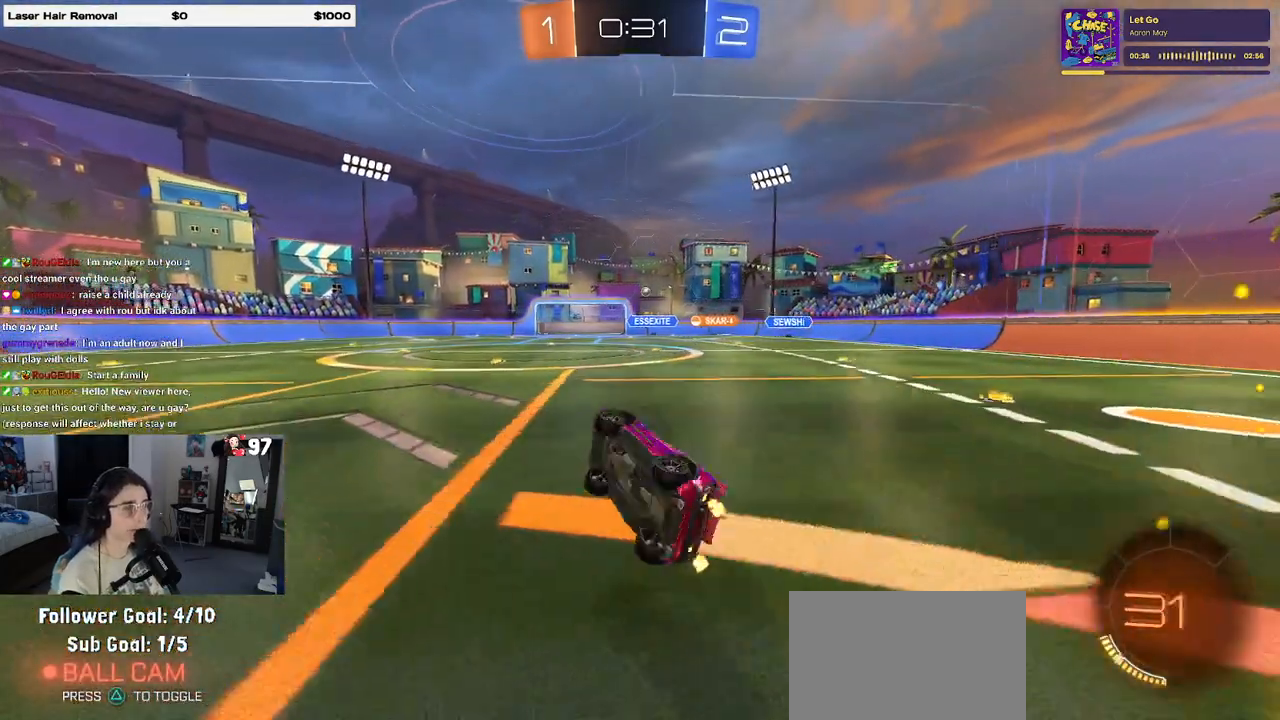
{"buttons": ["R2"], "left_stick": "center", "right_stick": "center", "events": [[150, "SQUARE", "up"], [233, "left_stick", "center"]]}
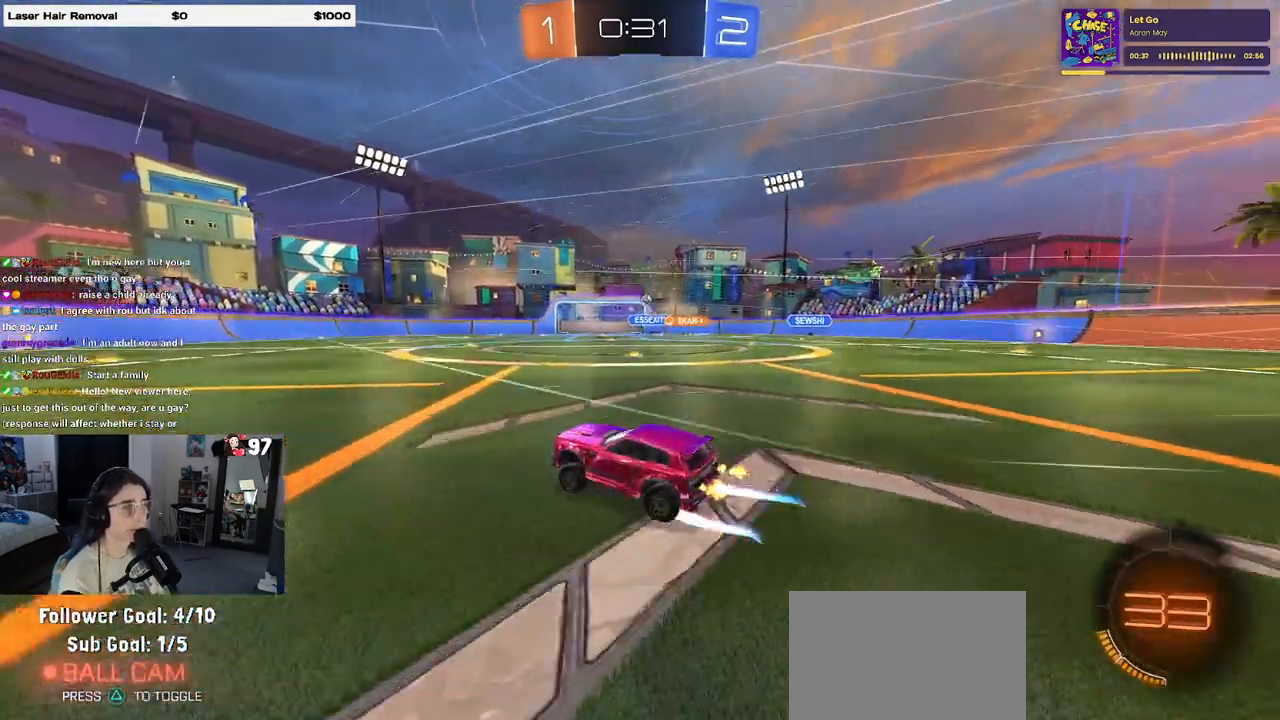
{"buttons": ["R2"], "left_stick": "right", "right_stick": "center", "events": [[283, "left_stick", "right"]]}
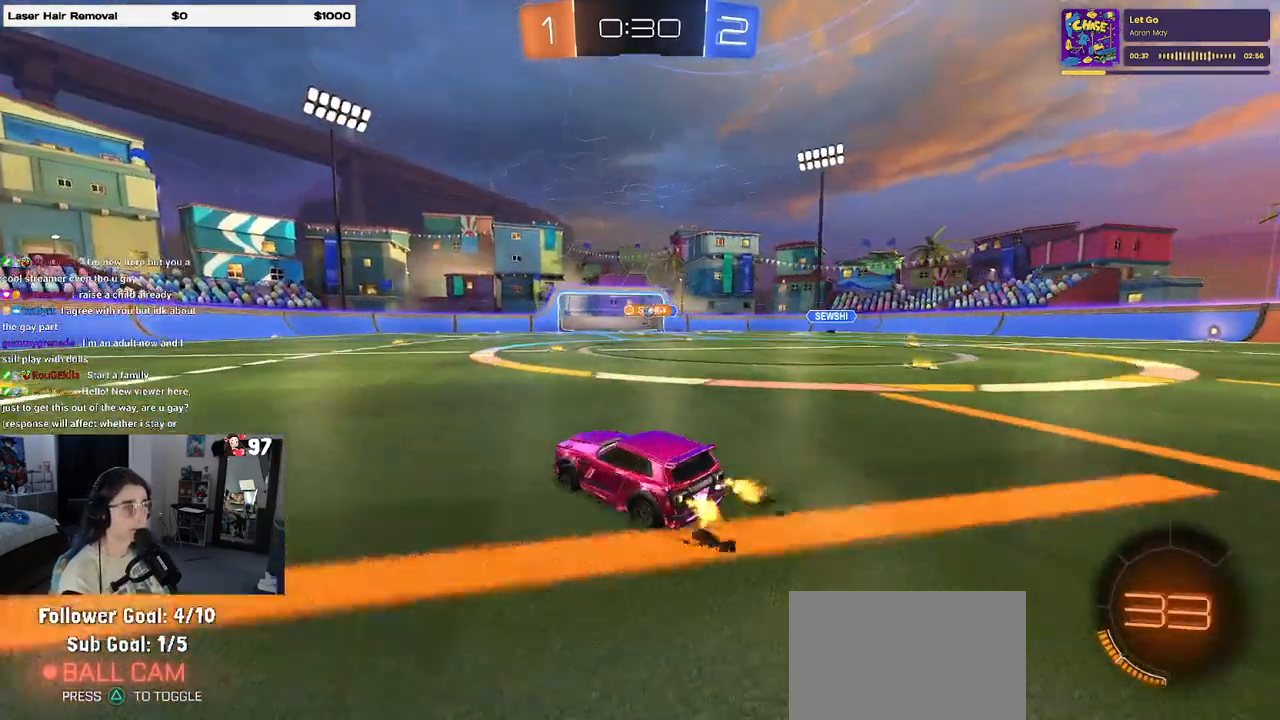
{"buttons": ["R1", "R2"], "left_stick": "right", "right_stick": "center", "events": [[67, "left_stick", "center"], [200, "R1", "down"], [233, "left_stick", "right"]]}
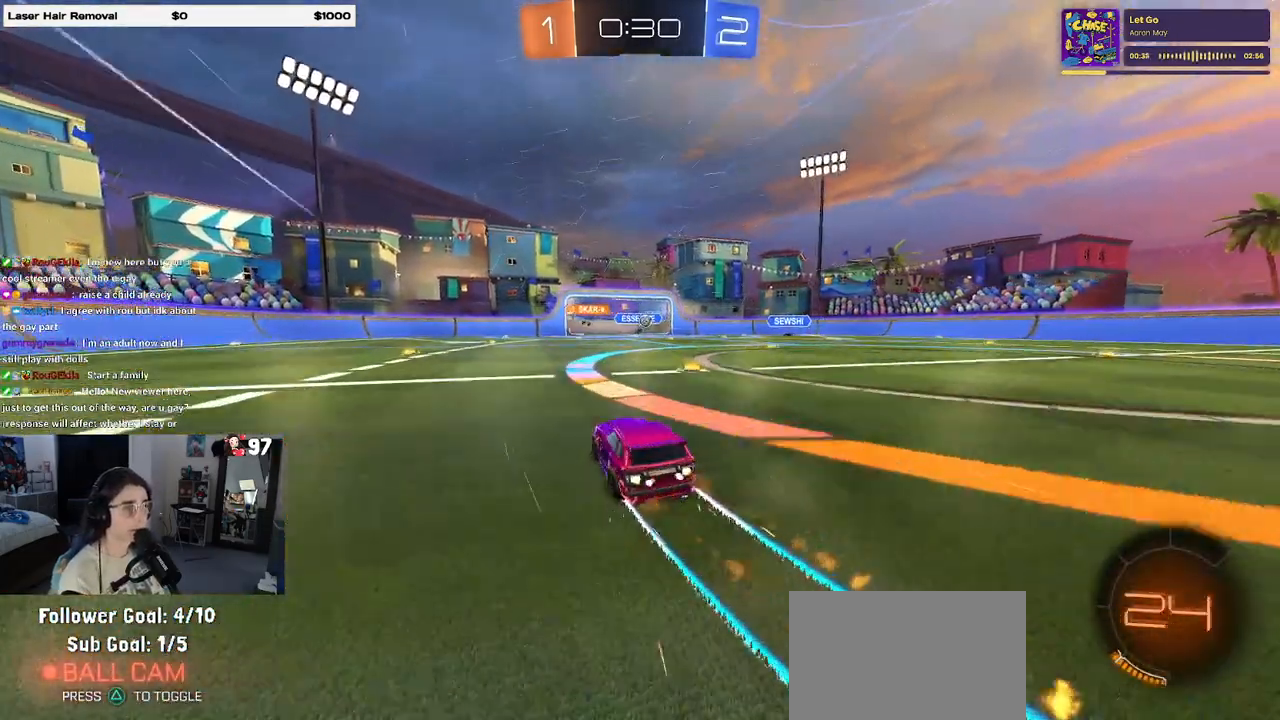
{"buttons": ["R2"], "left_stick": "center", "right_stick": "center", "events": [[33, "left_stick", "center"], [117, "R1", "up"]]}
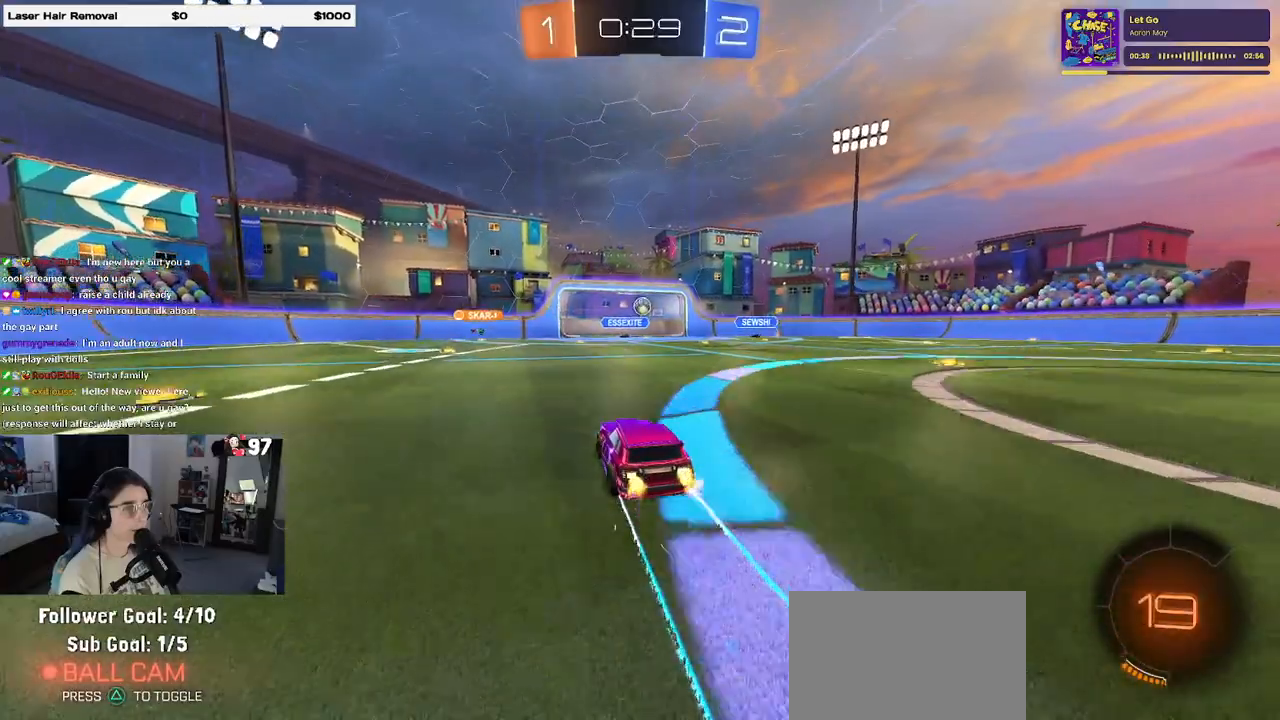
{"buttons": ["SQUARE", "R2"], "left_stick": "right", "right_stick": "center", "events": [[100, "left_stick", "right"], [383, "SQUARE", "down"]]}
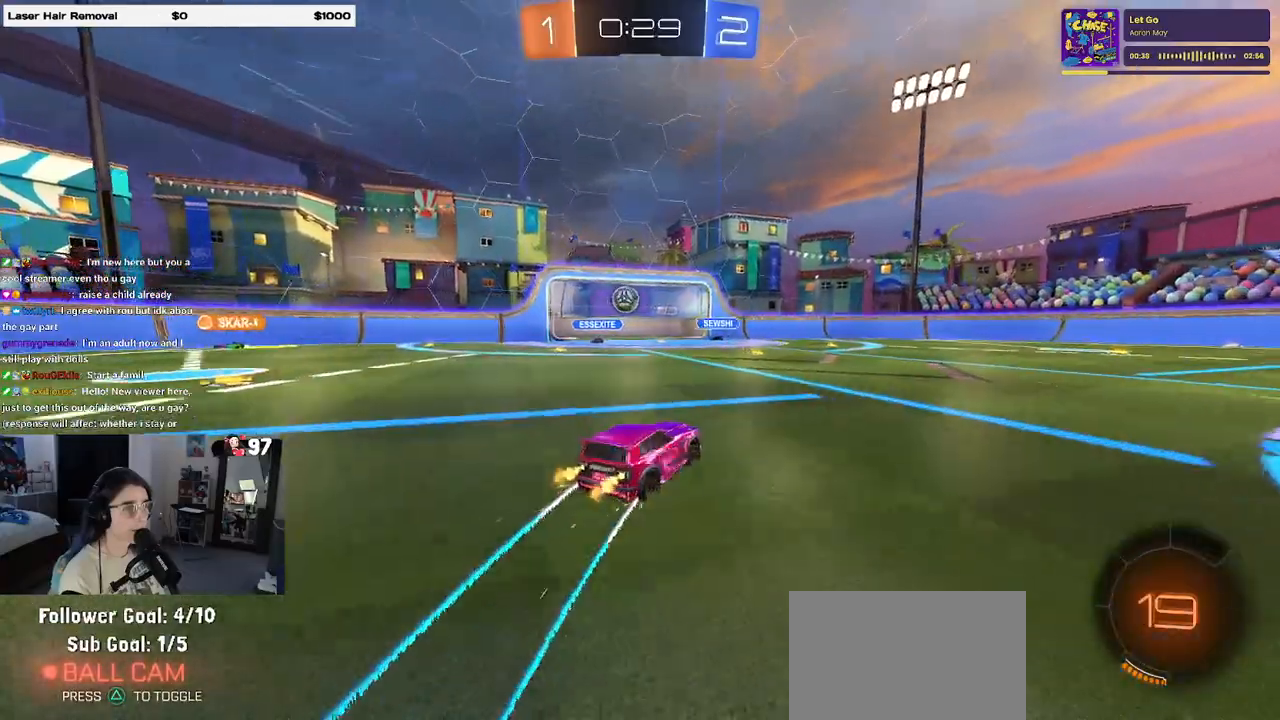
{"buttons": ["R2"], "left_stick": "right", "right_stick": "center", "events": [[17, "SQUARE", "up"]]}
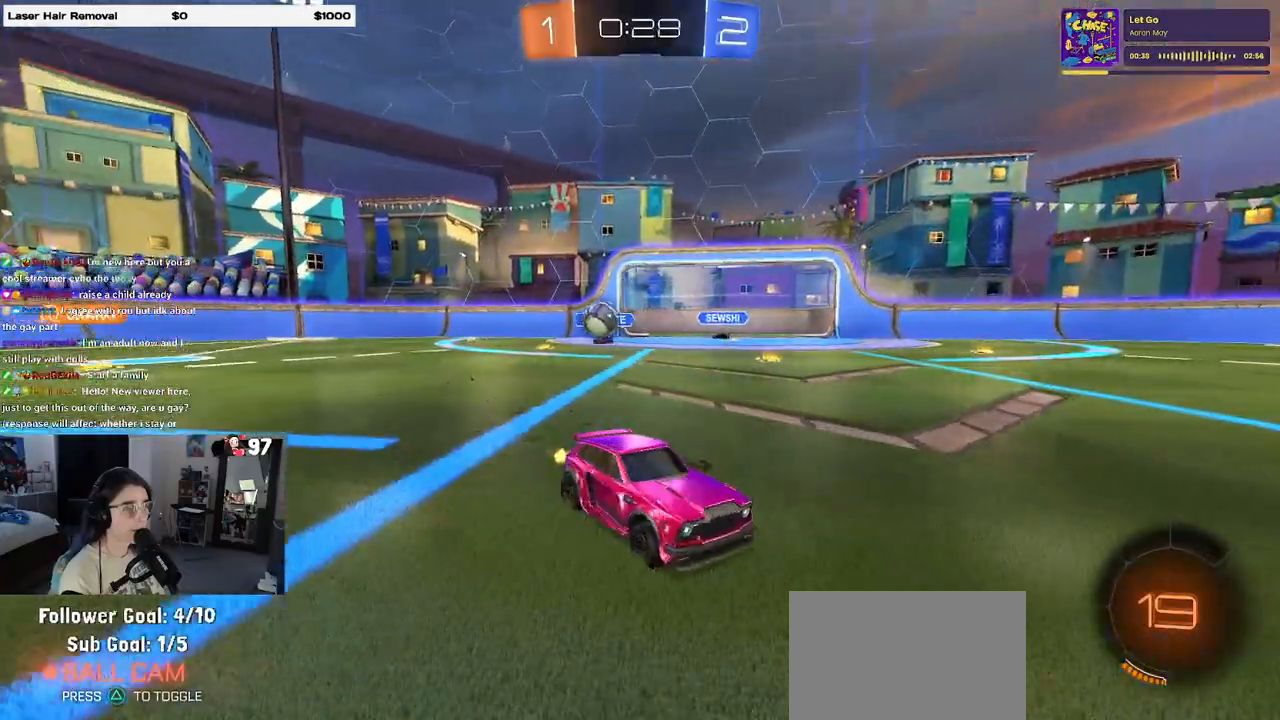
{"buttons": ["R2"], "left_stick": "center", "right_stick": "center", "events": [[250, "left_stick", "center"]]}
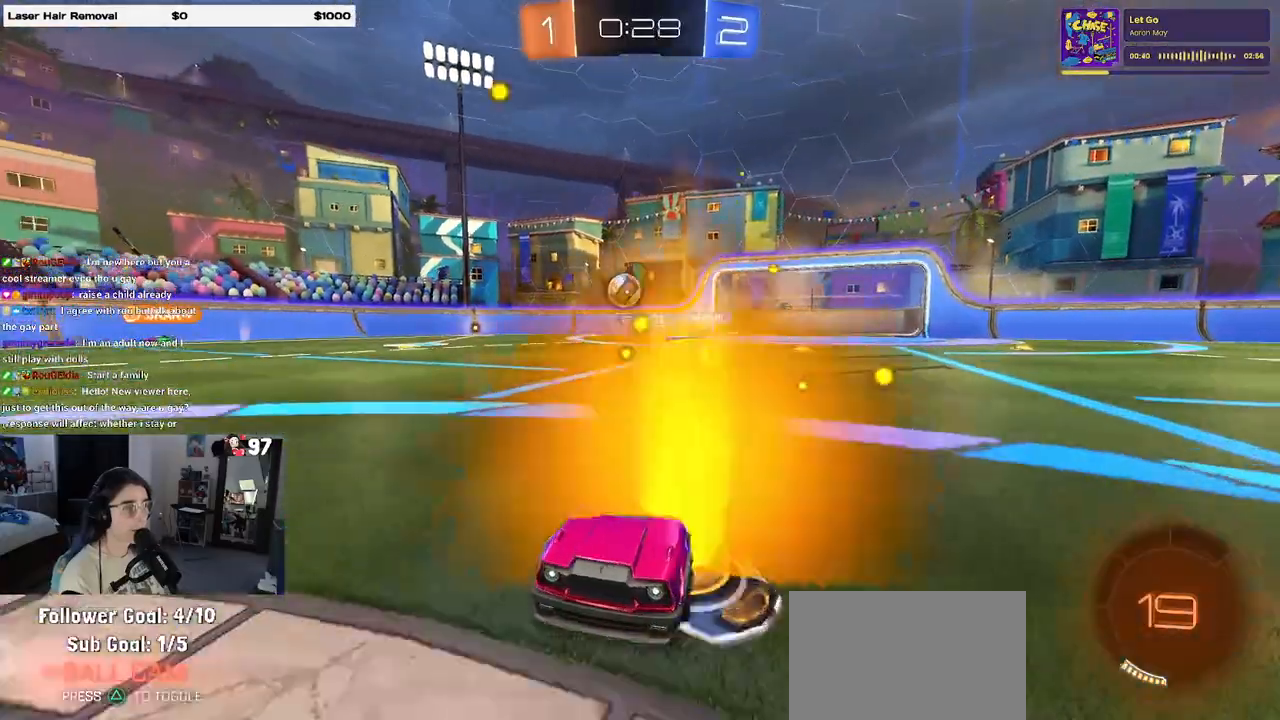
{"buttons": ["R2"], "left_stick": "left", "right_stick": "center", "events": [[67, "left_stick", "right"], [217, "left_stick", "center"], [500, "left_stick", "left"]]}
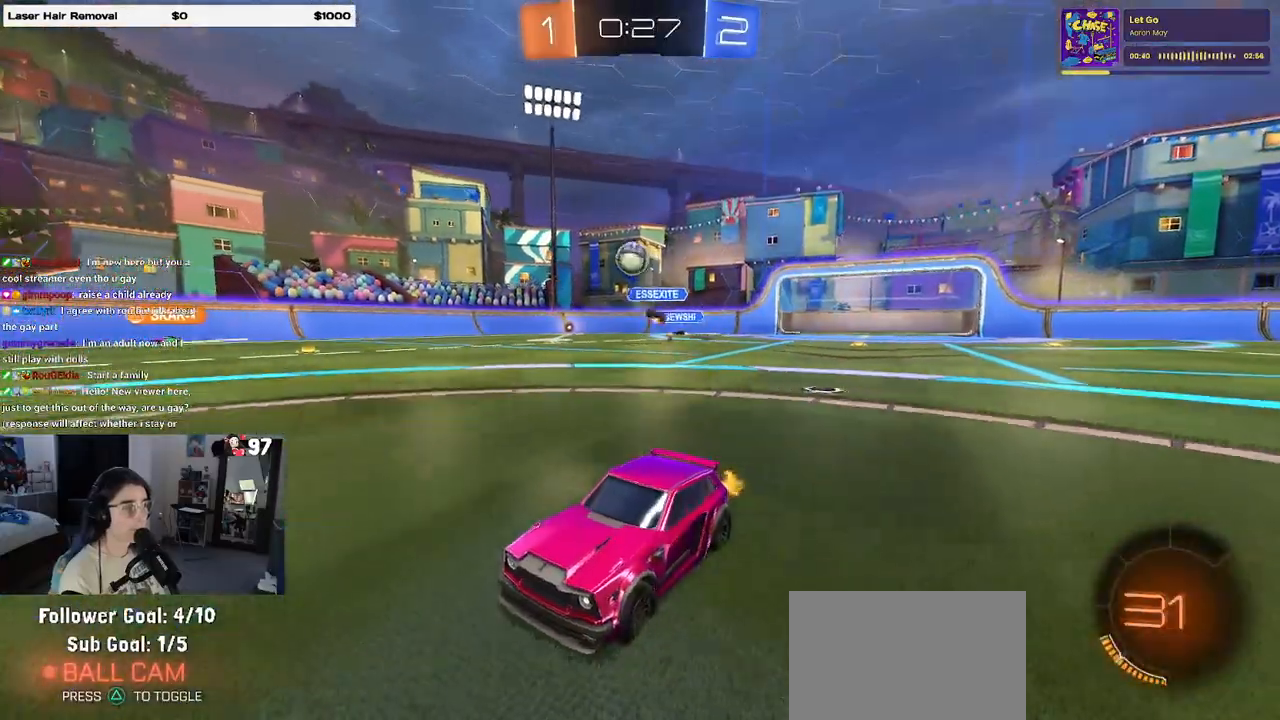
{"buttons": ["R1", "R2"], "left_stick": "center", "right_stick": "center", "events": [[217, "left_stick", "right"], [267, "R1", "down"], [400, "left_stick", "center"]]}
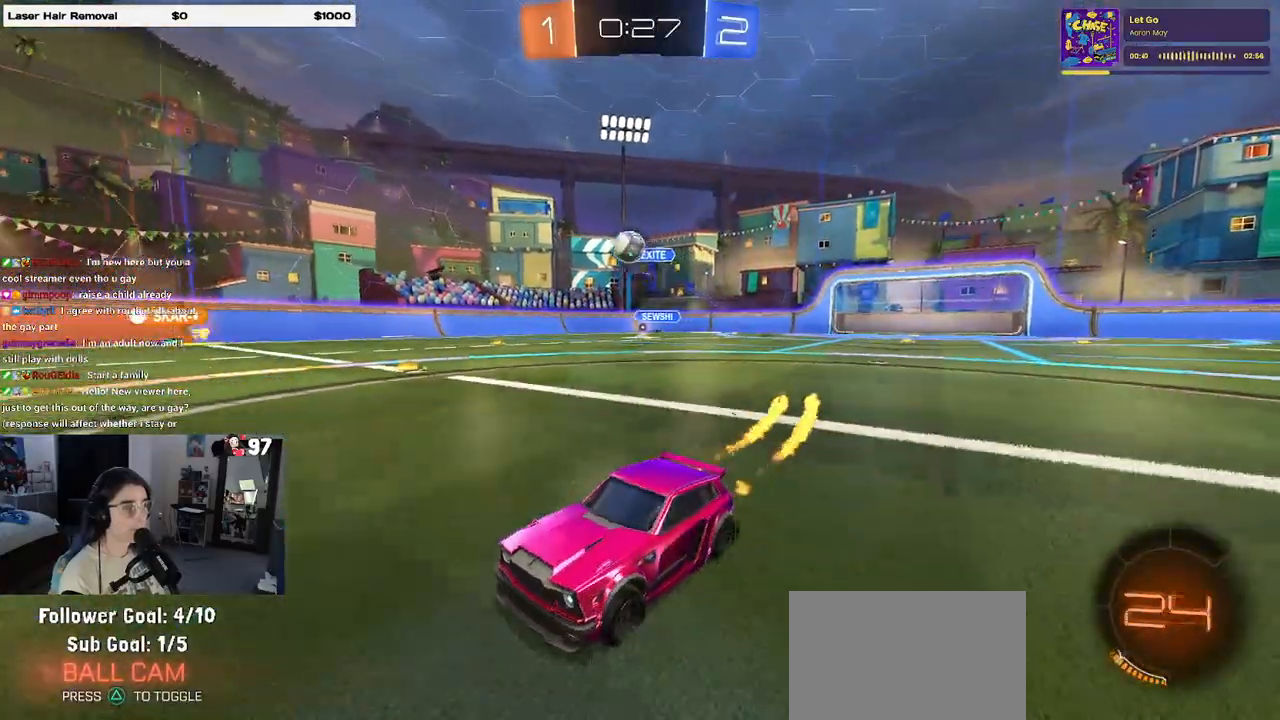
{"buttons": ["R2"], "left_stick": "center", "right_stick": "center", "events": [[333, "left_stick", "left"], [383, "R1", "up"], [483, "left_stick", "center"]]}